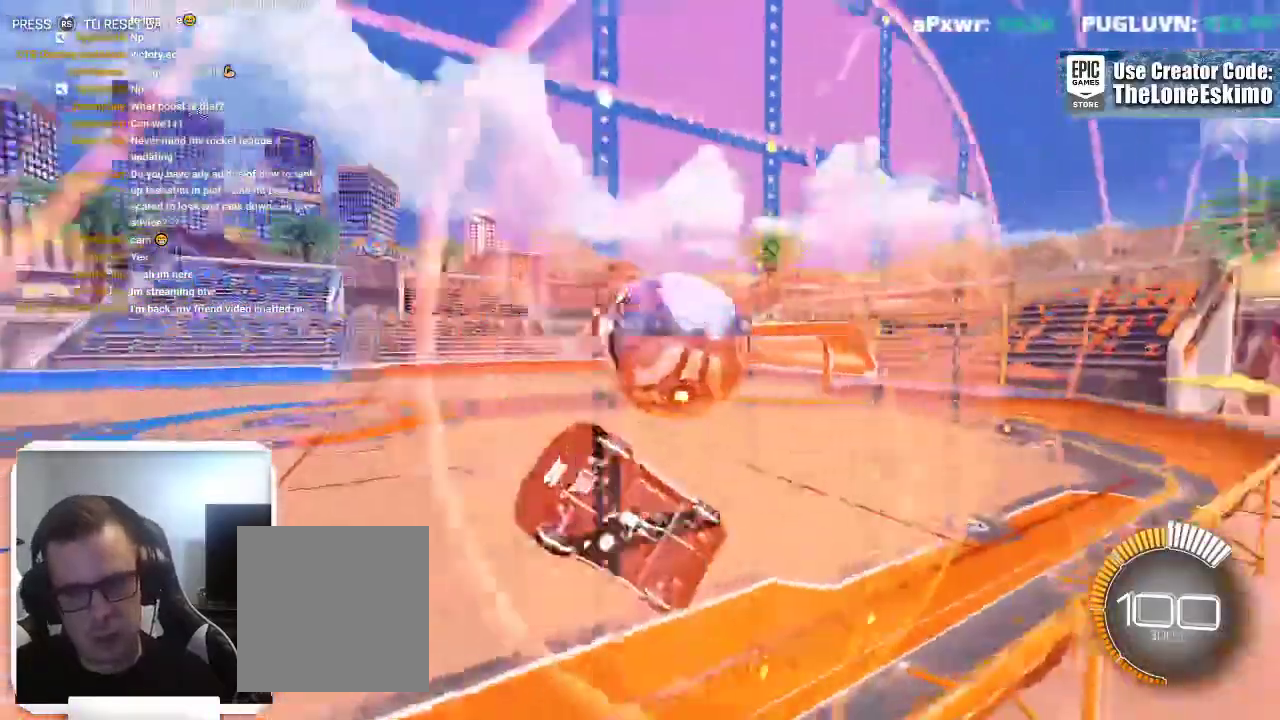
Gameplay with a controller (Xbox layout); each line is a JSON object with the inputs held at the frame after it. This overlay highlights the sticks when they move; stick clicks (L3) are not distinguishable. Not read: R2 R3.
{"buttons": [], "left_stick": "right", "right_stick": "center"}
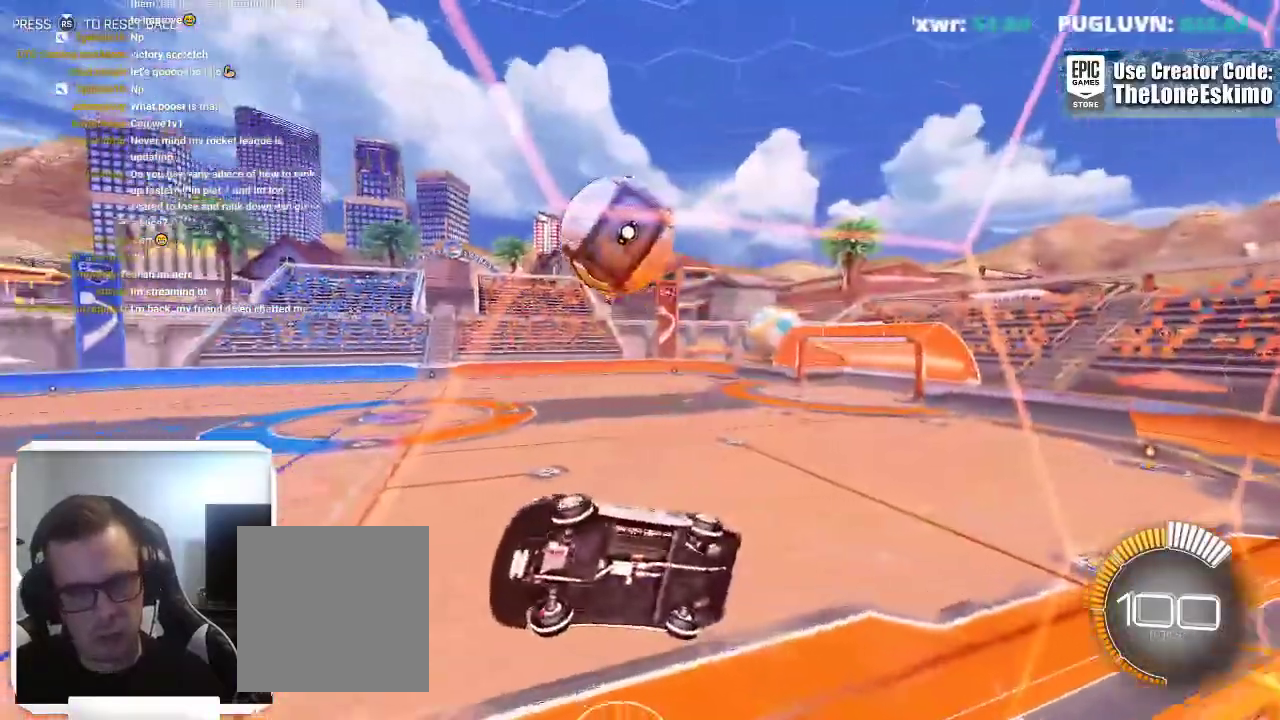
{"buttons": [], "left_stick": "right", "right_stick": "center"}
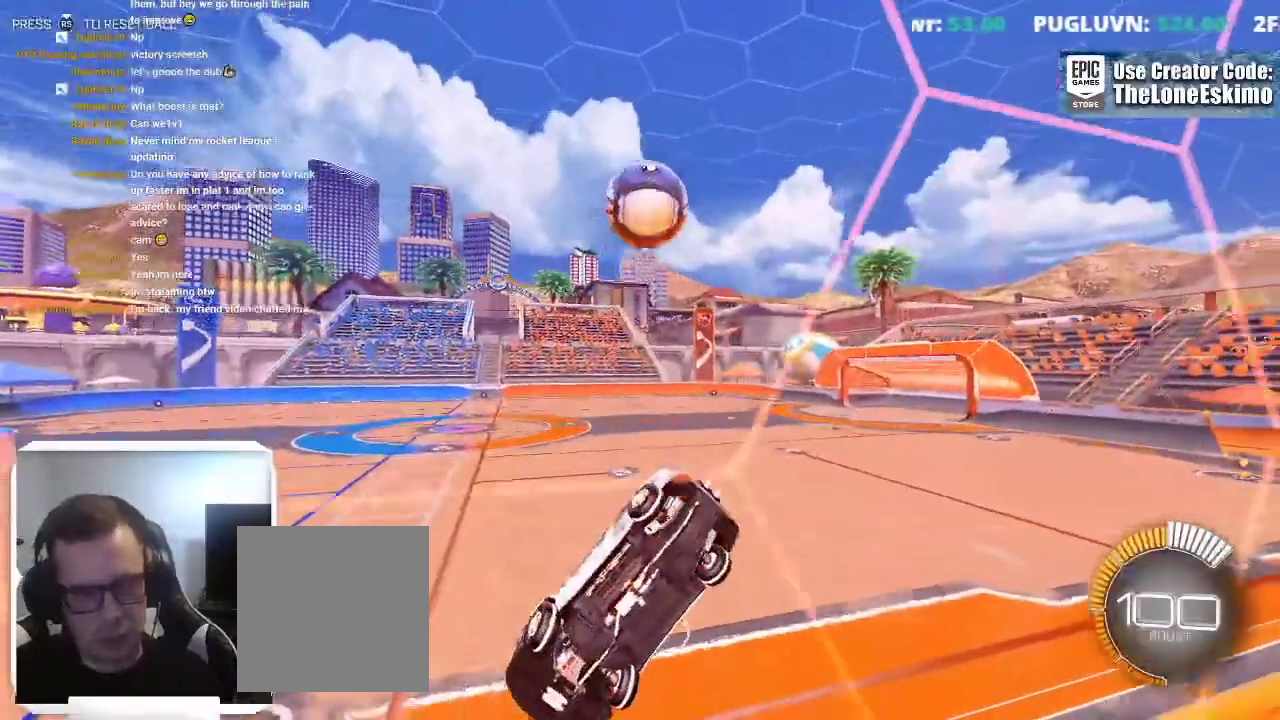
{"buttons": [], "left_stick": "center", "right_stick": "center"}
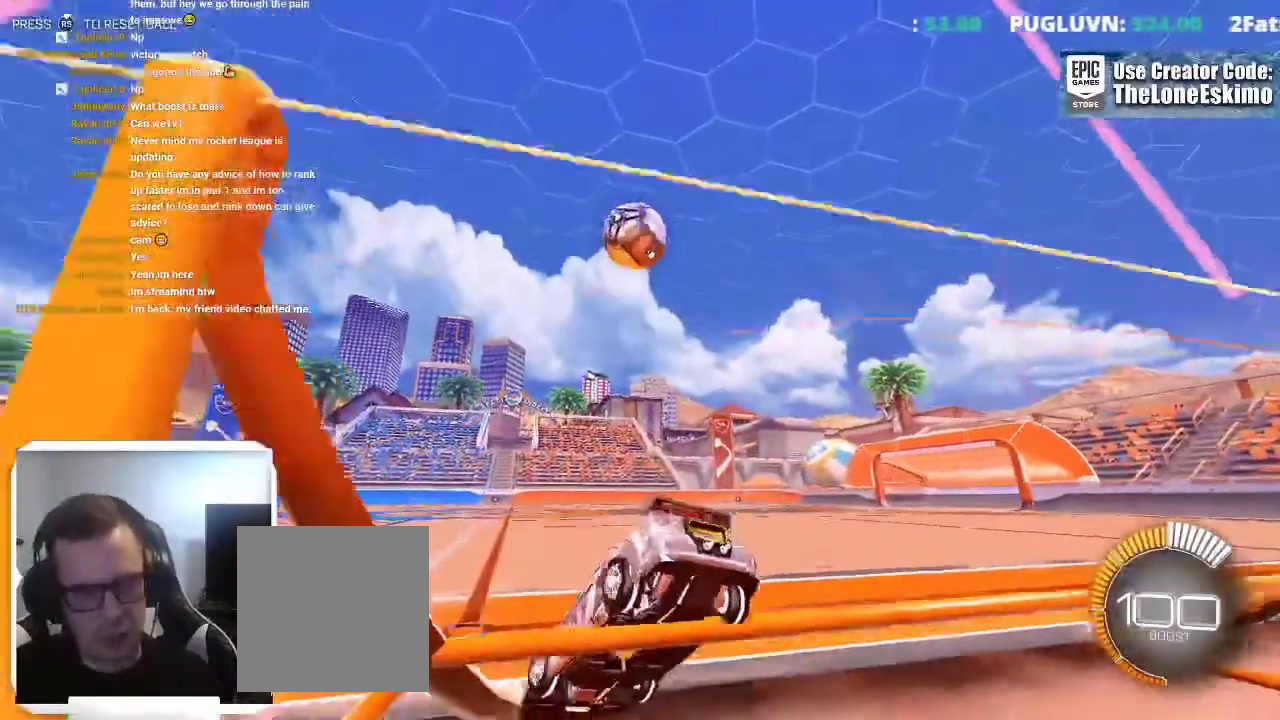
{"buttons": [], "left_stick": "center", "right_stick": "center"}
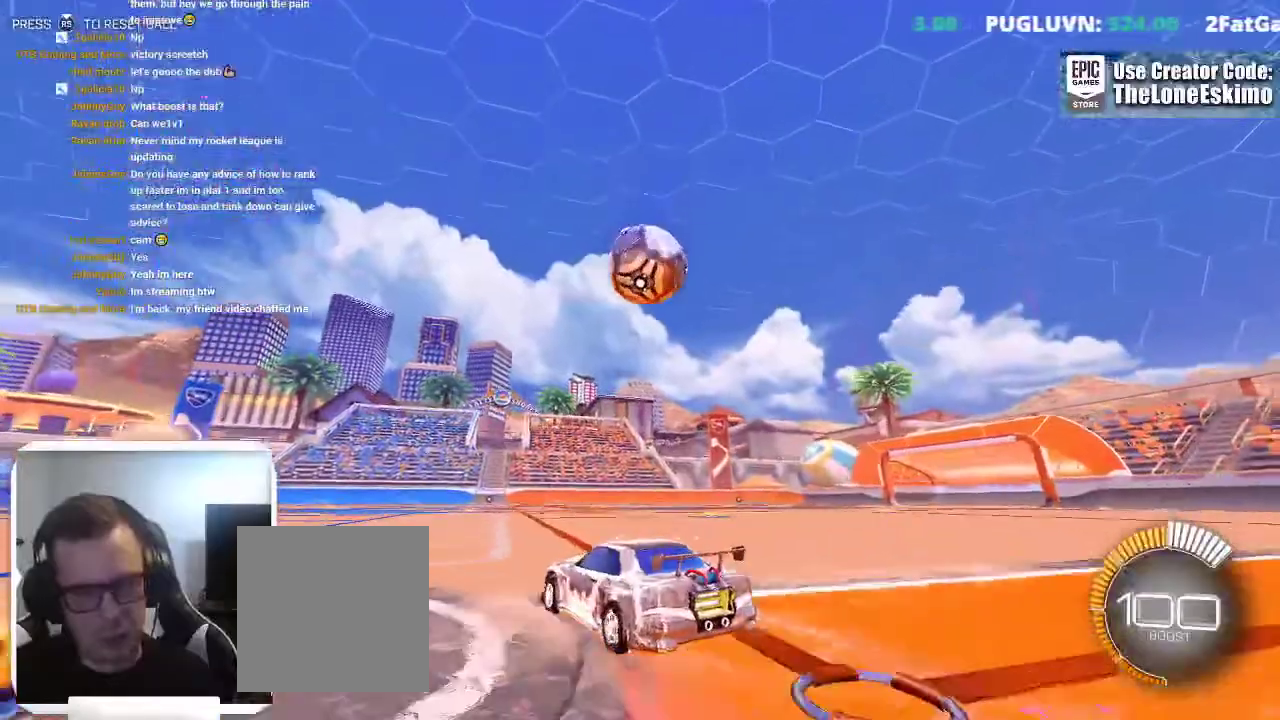
{"buttons": [], "left_stick": "left", "right_stick": "center"}